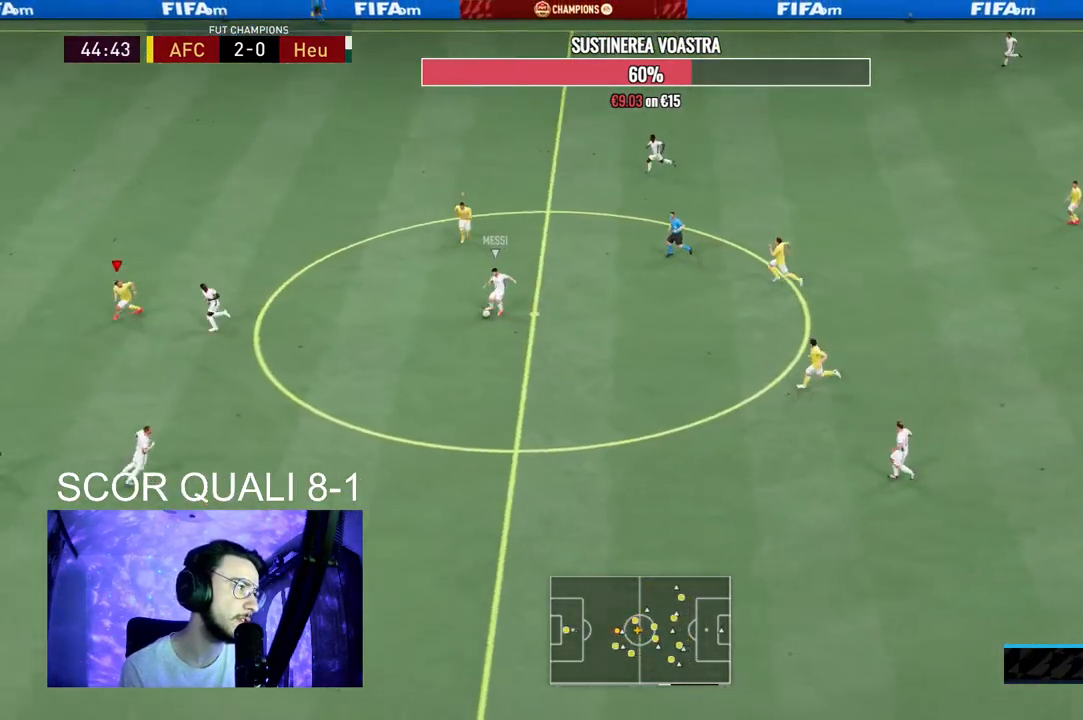
Gameplay with a controller (Xbox layout); each line is a JSON object with the inputs held at the frame after it. "events" lists button and stick changes between this image and that frame as [ms after this image, input, new state], when the widget could be followed in between. Not read: L3 R3.
{"buttons": ["L2", "R2"], "left_stick": "right", "right_stick": "center", "events": [[100, "left_stick", "down-right"], [233, "left_stick", "right"], [267, "R2", "up"], [400, "R2", "down"]]}
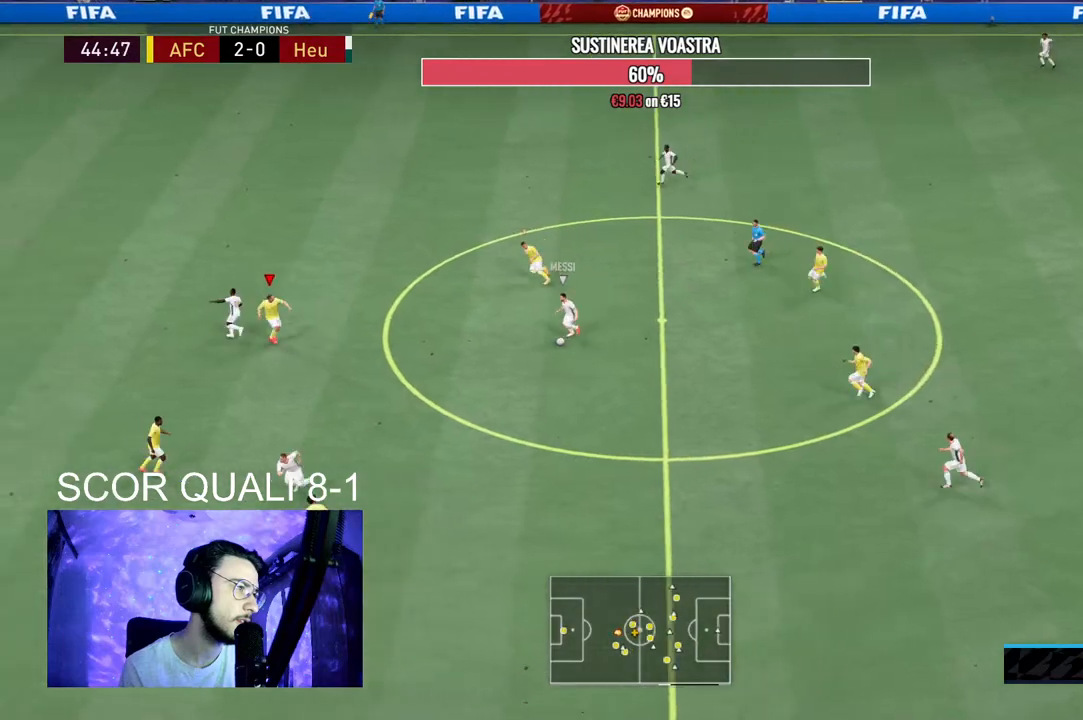
{"buttons": ["L2", "R2"], "left_stick": "right", "right_stick": "center", "events": [[300, "left_stick", "down-right"], [500, "left_stick", "right"]]}
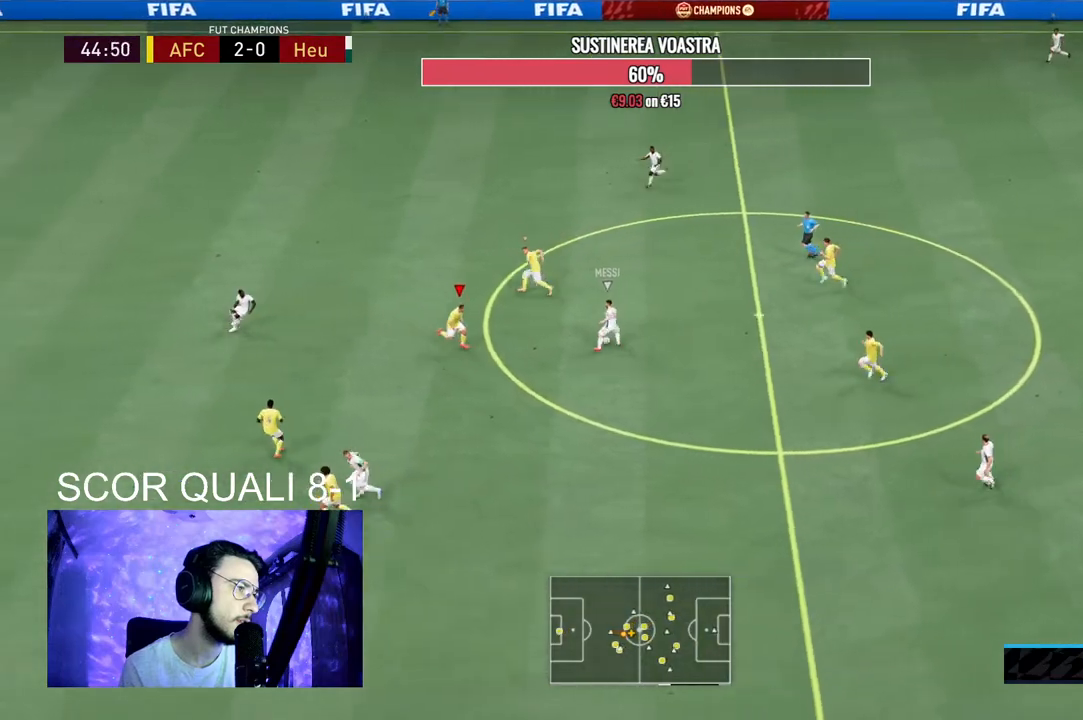
{"buttons": ["L2", "R2"], "left_stick": "up", "right_stick": "center", "events": [[267, "left_stick", "up-right"], [467, "left_stick", "up"]]}
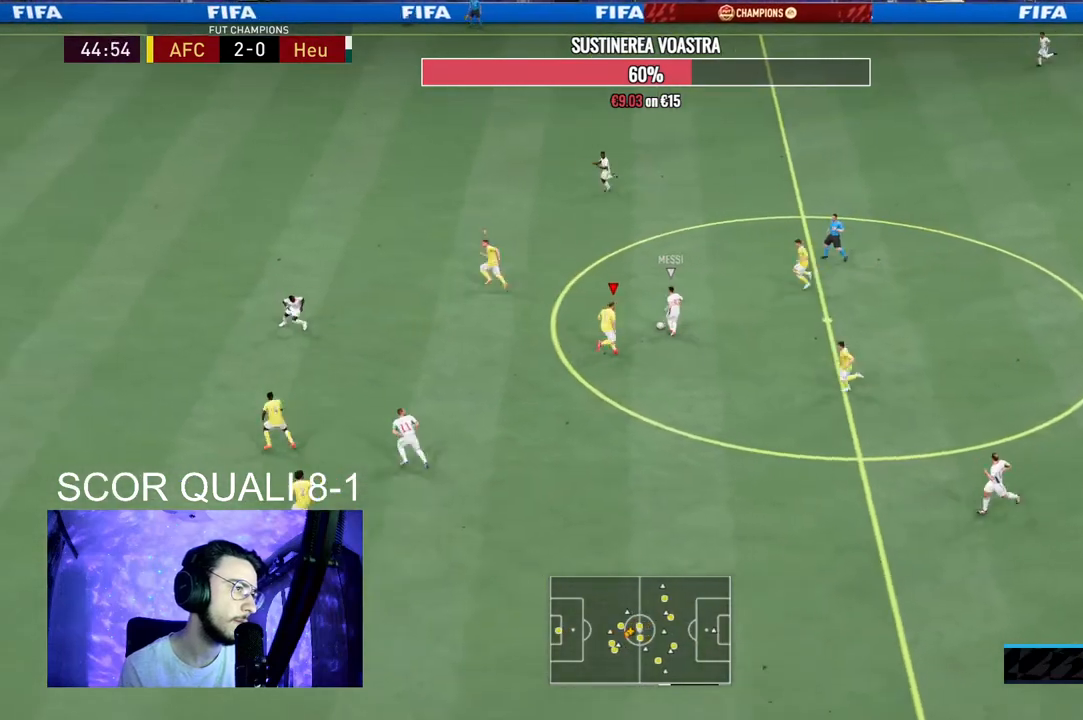
{"buttons": ["R2"], "left_stick": "up", "right_stick": "center", "events": [[67, "L2", "up"], [167, "right_stick", "up-left"], [233, "right_stick", "center"]]}
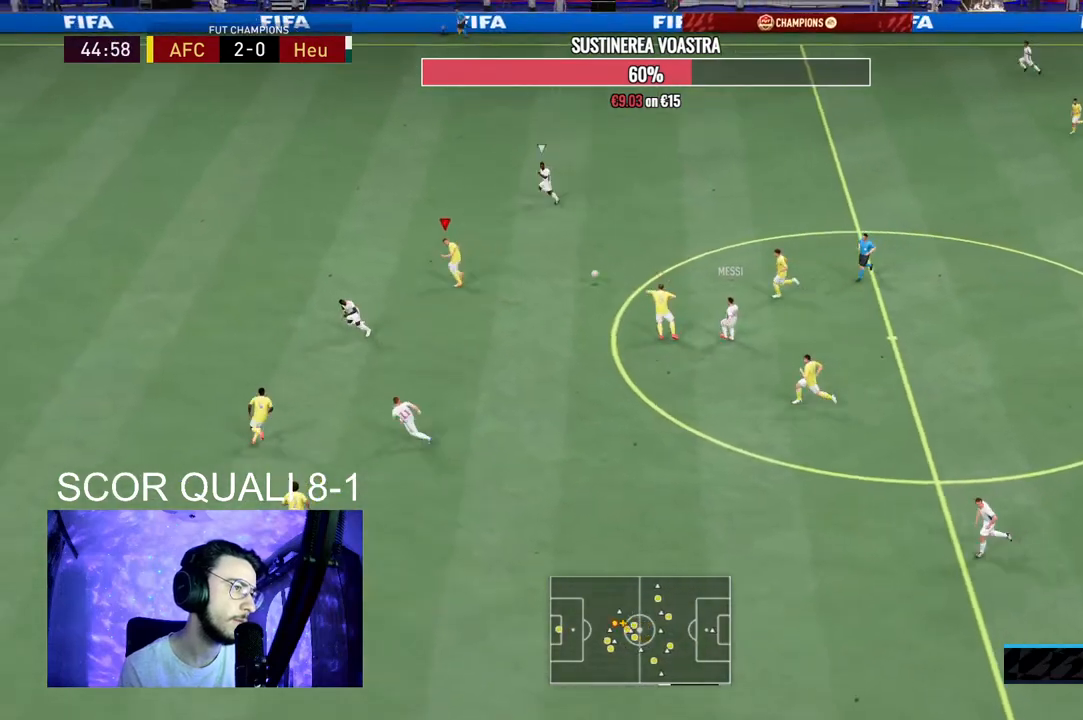
{"buttons": ["R2"], "left_stick": "up-left", "right_stick": "center", "events": [[400, "left_stick", "up-left"]]}
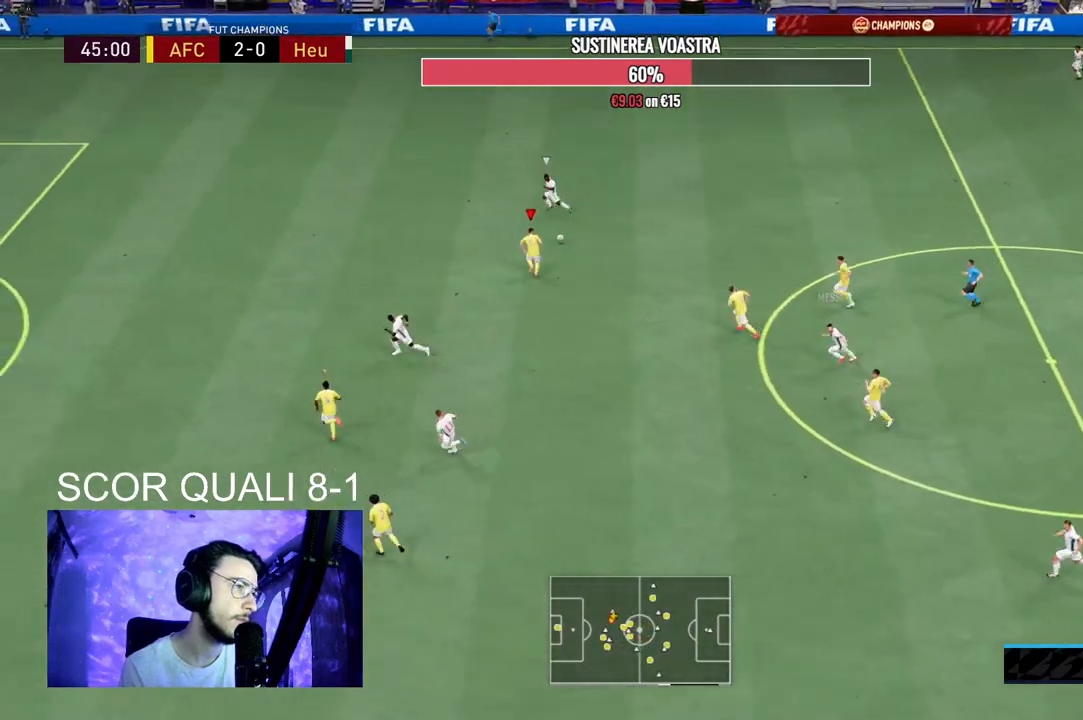
{"buttons": ["R2"], "left_stick": "up-left", "right_stick": "center", "events": []}
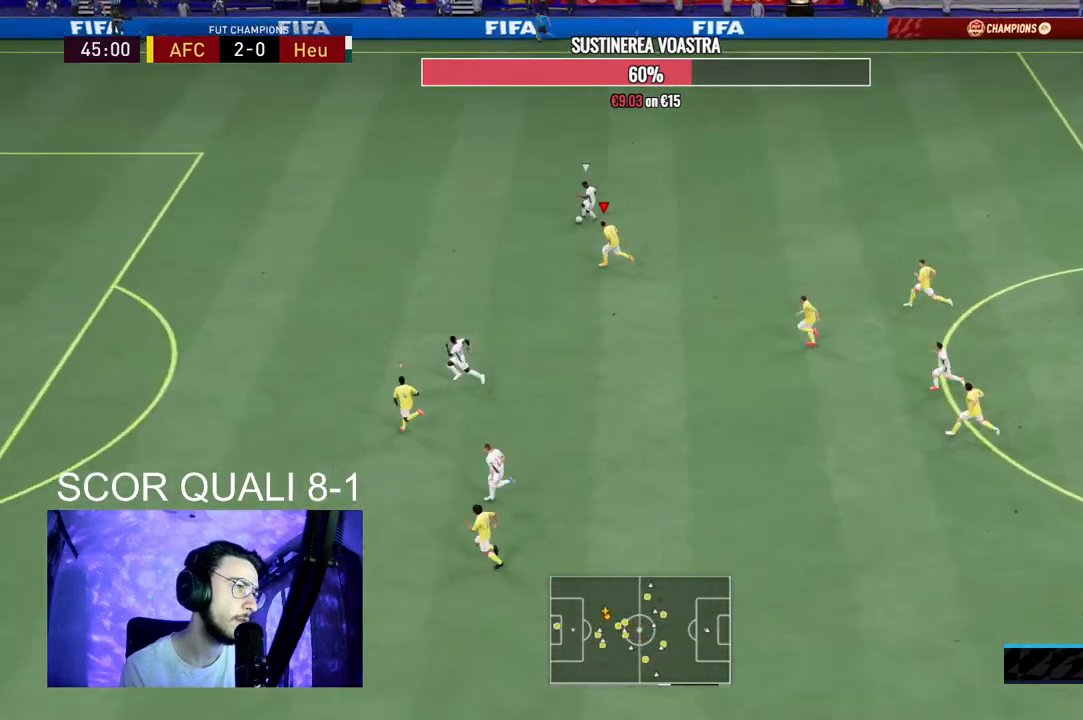
{"buttons": ["R2"], "left_stick": "up-left", "right_stick": "center", "events": []}
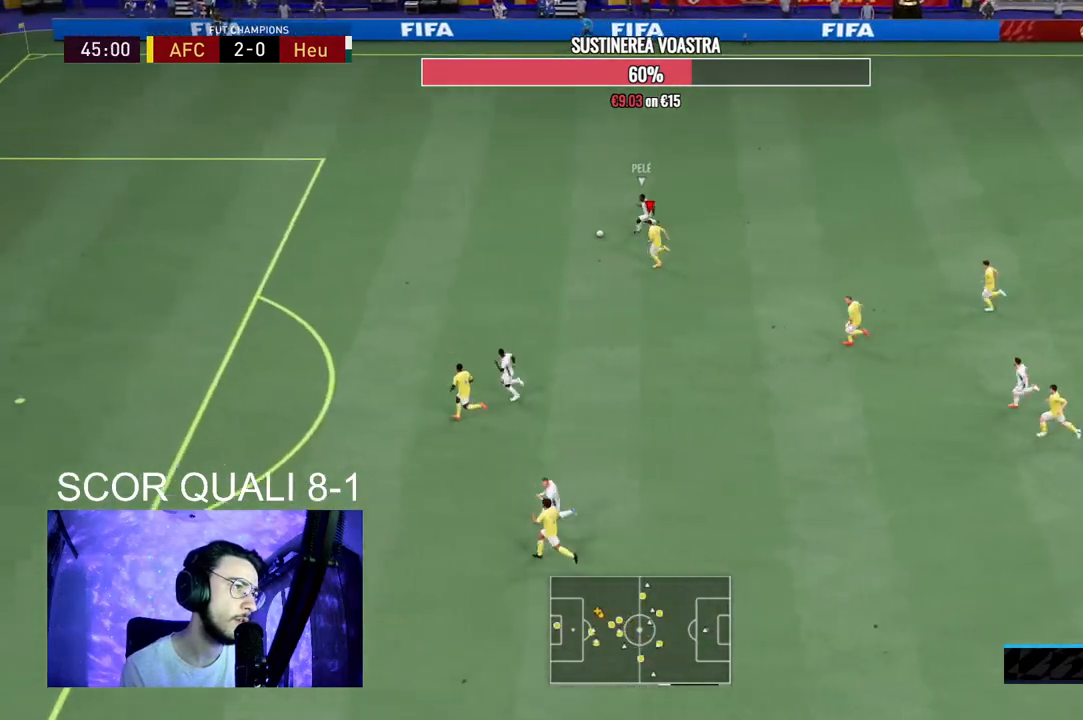
{"buttons": ["R2"], "left_stick": "up-left", "right_stick": "center", "events": []}
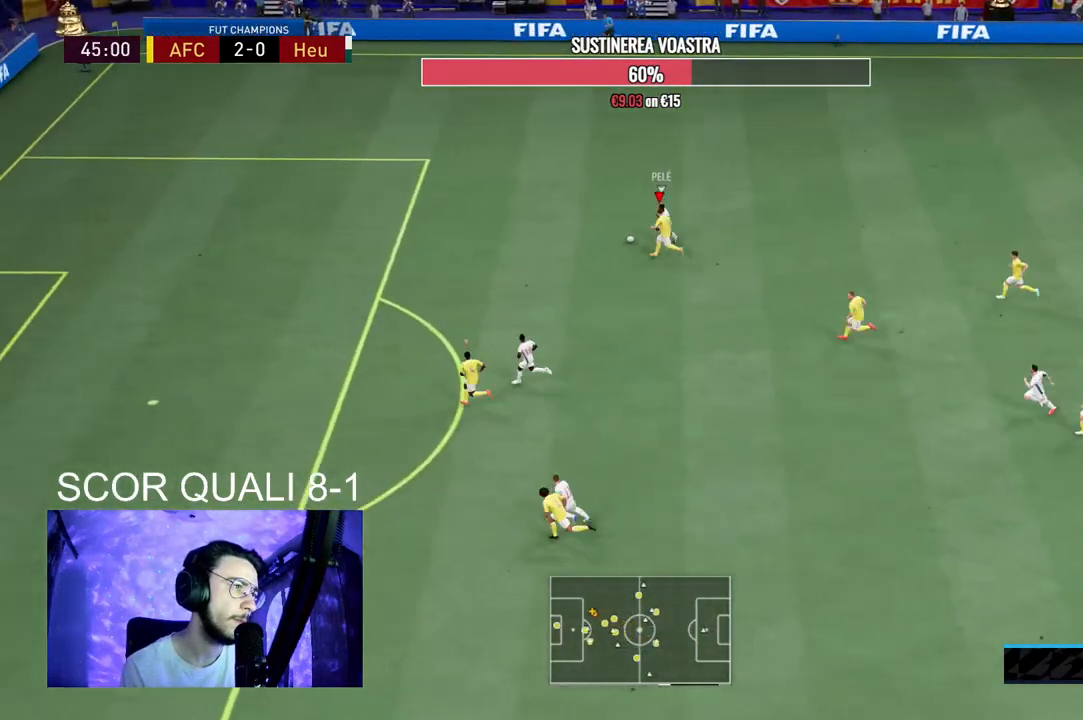
{"buttons": ["R2"], "left_stick": "up-left", "right_stick": "center", "events": []}
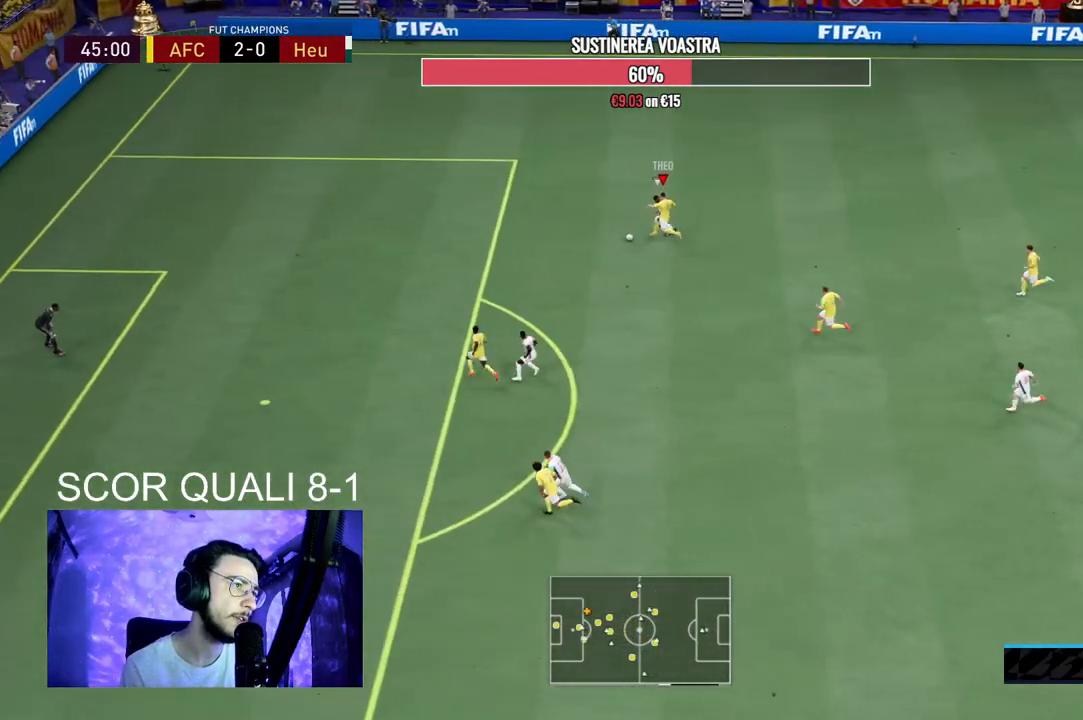
{"buttons": ["R2"], "left_stick": "up-left", "right_stick": "center", "events": []}
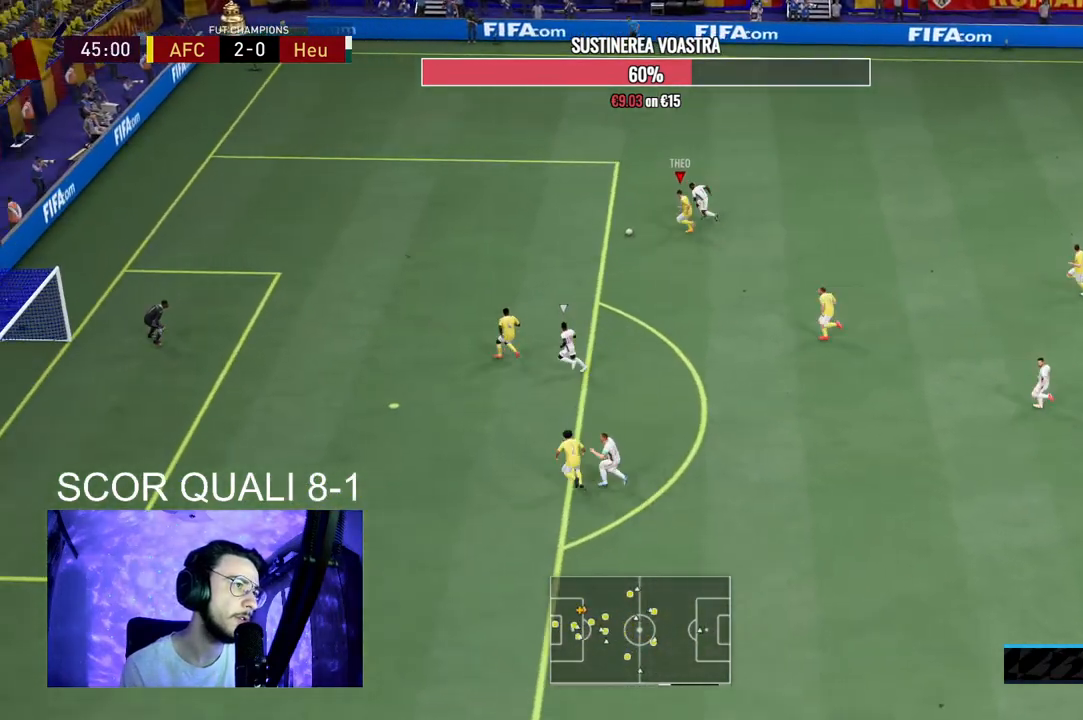
{"buttons": [], "left_stick": "down-right", "right_stick": "center", "events": [[67, "left_stick", "left"], [333, "A", "down"], [333, "left_stick", "down"], [367, "R2", "up"], [433, "left_stick", "down-right"], [467, "A", "up"]]}
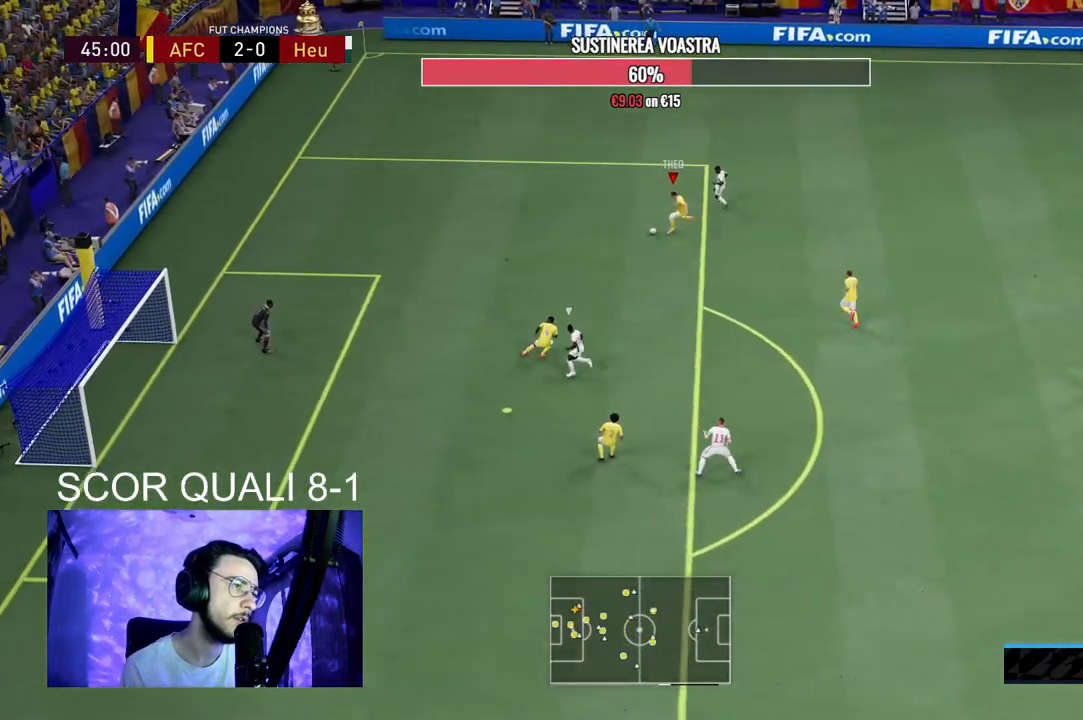
{"buttons": [], "left_stick": "up-right", "right_stick": "center", "events": [[300, "left_stick", "right"], [500, "left_stick", "up-right"]]}
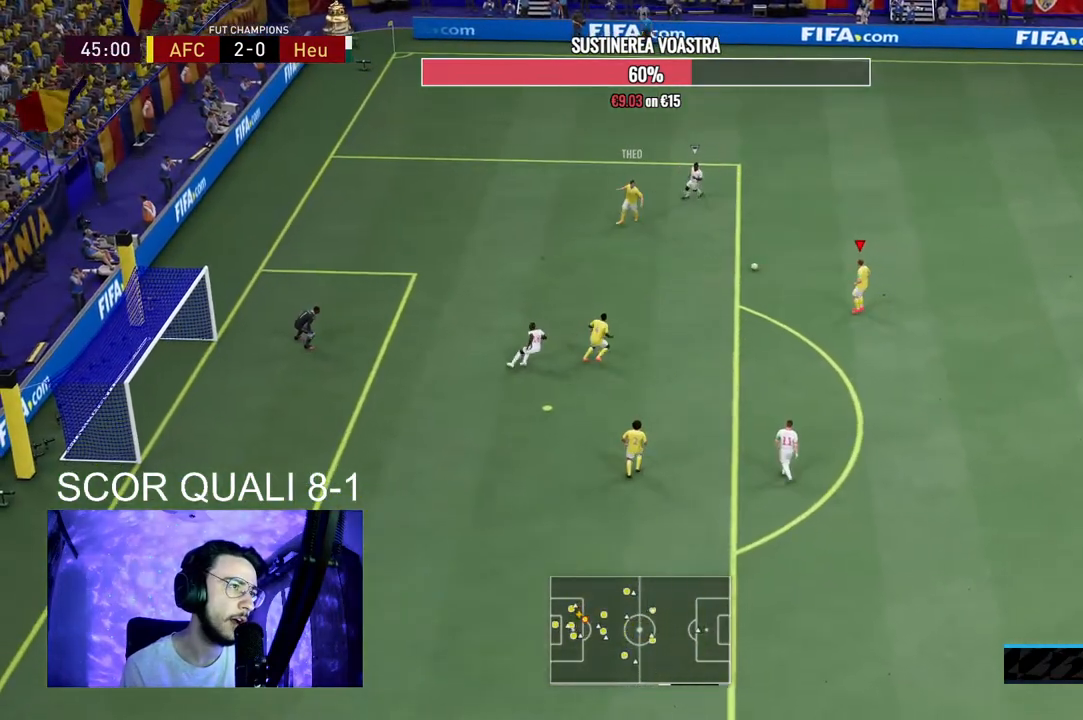
{"buttons": [], "left_stick": "up-right", "right_stick": "center", "events": [[100, "Y", "down"], [233, "Y", "up"]]}
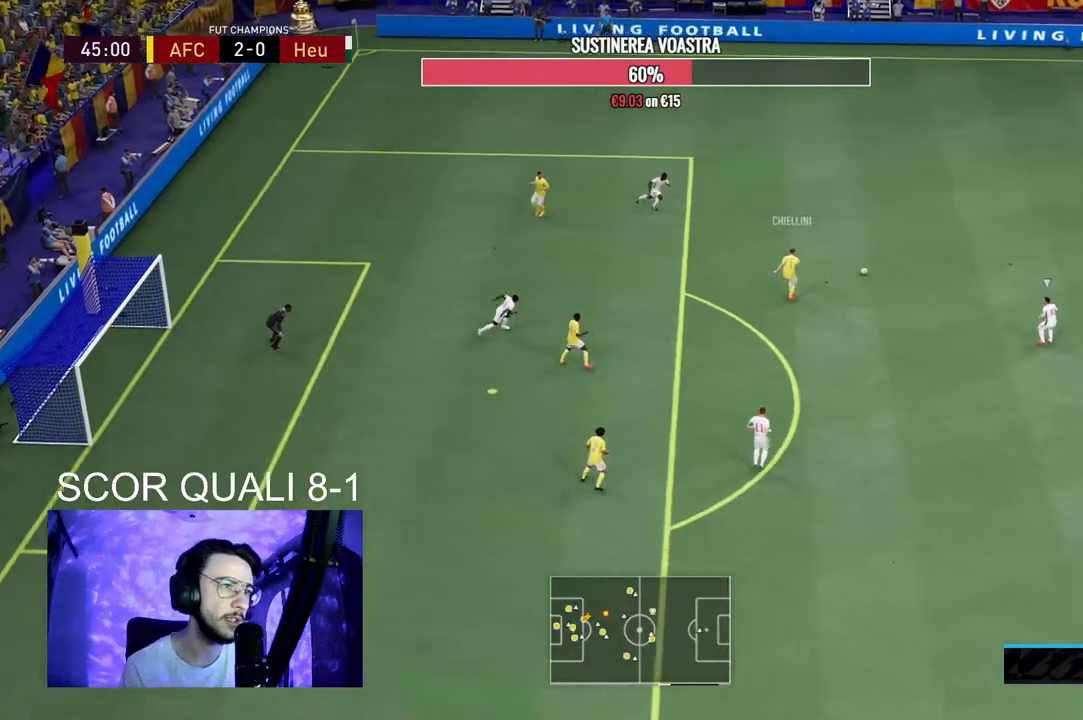
{"buttons": ["R2"], "left_stick": "right", "right_stick": "center", "events": [[67, "left_stick", "right"], [300, "R2", "down"]]}
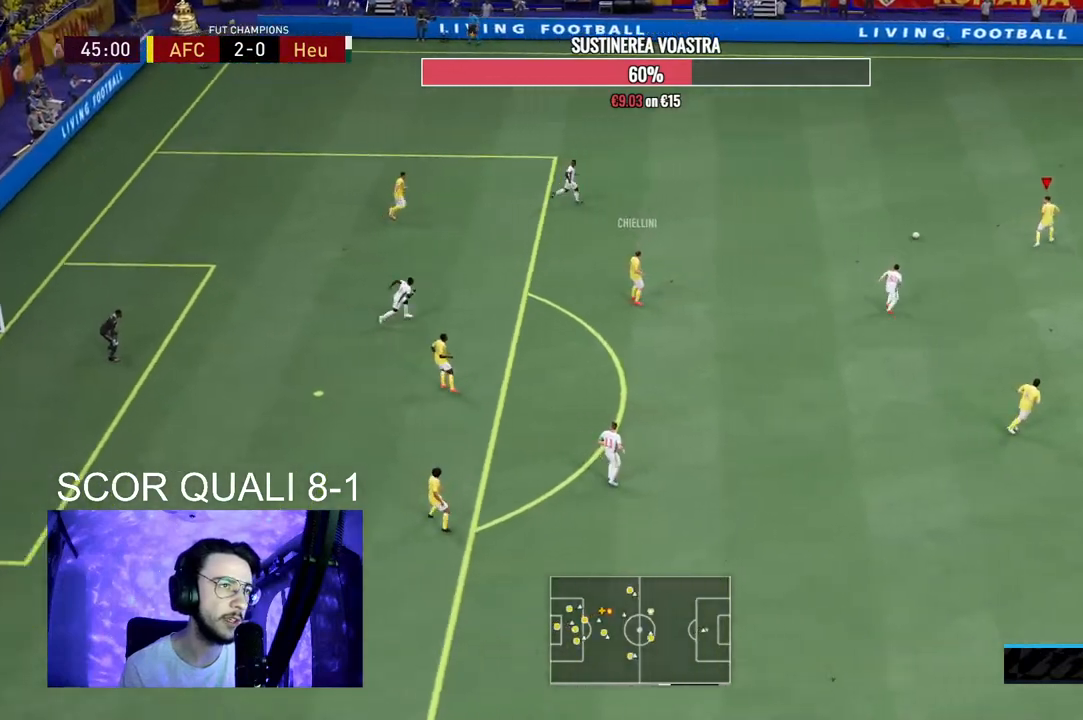
{"buttons": [], "left_stick": "right", "right_stick": "center", "events": [[67, "R2", "up"]]}
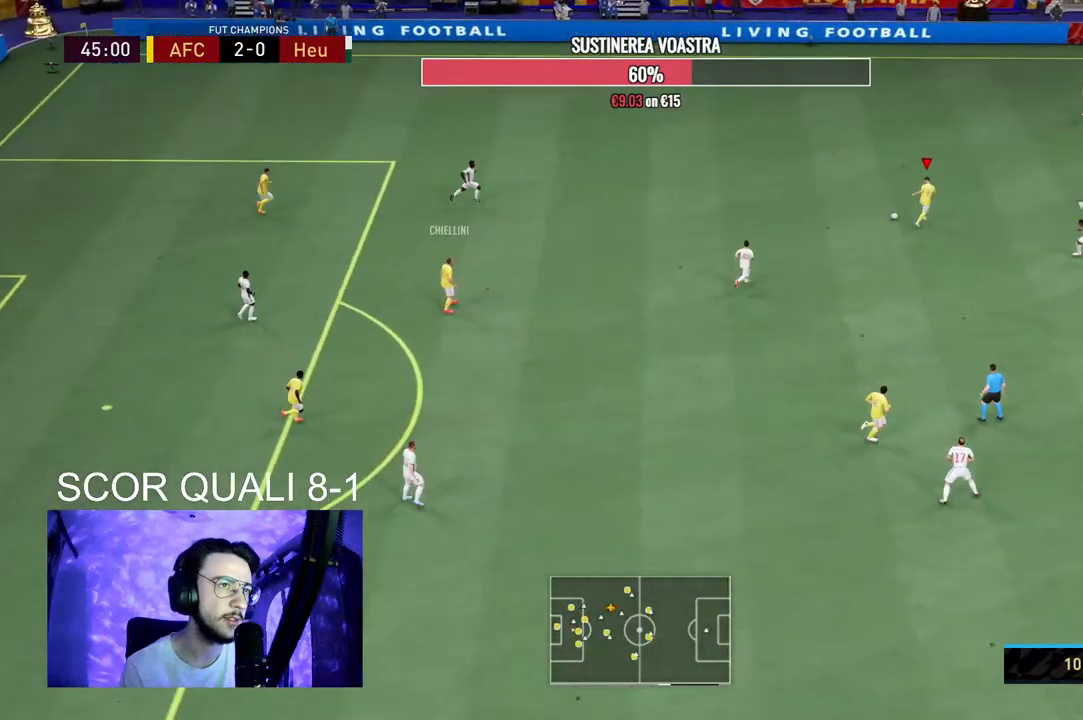
{"buttons": [], "left_stick": "up-right", "right_stick": "center", "events": [[67, "left_stick", "up-right"], [100, "A", "down"], [233, "A", "up"]]}
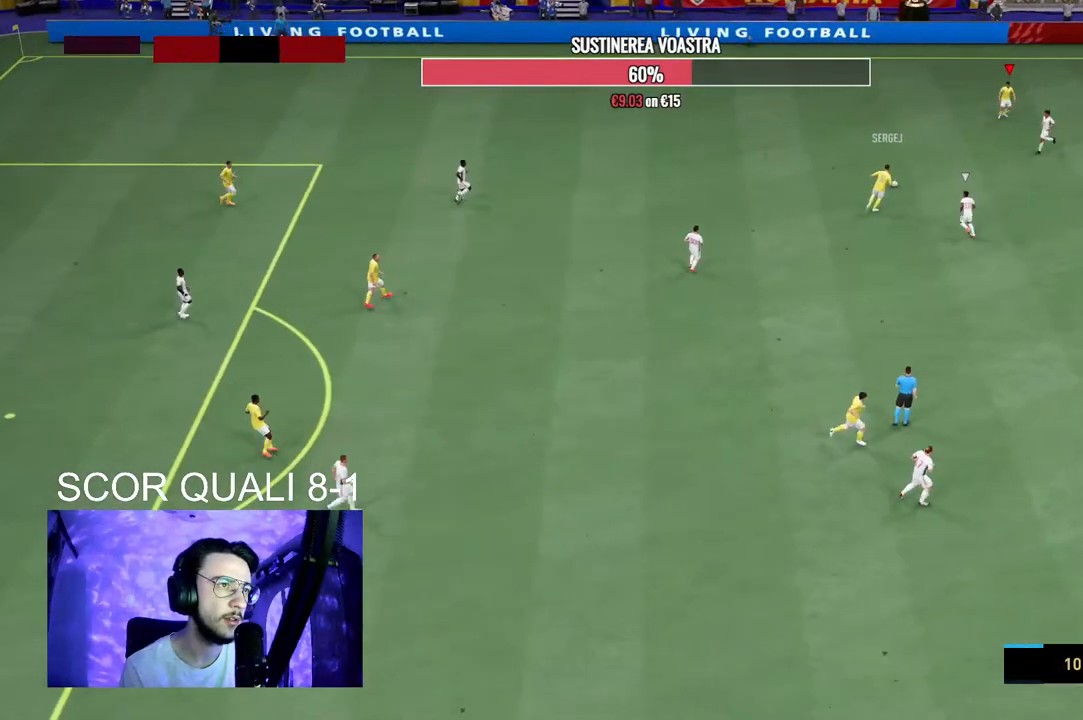
{"buttons": ["A"], "left_stick": "center", "right_stick": "center", "events": [[67, "left_stick", "down-right"], [333, "left_stick", "center"], [467, "A", "down"]]}
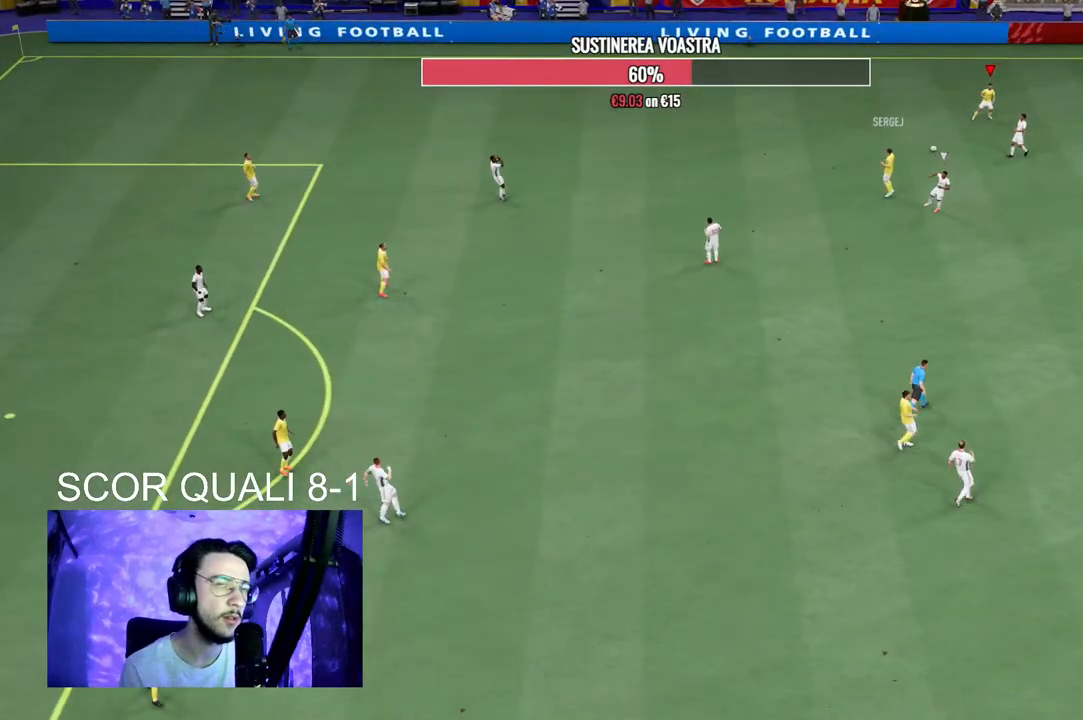
{"buttons": ["A"], "left_stick": "center", "right_stick": "center"}
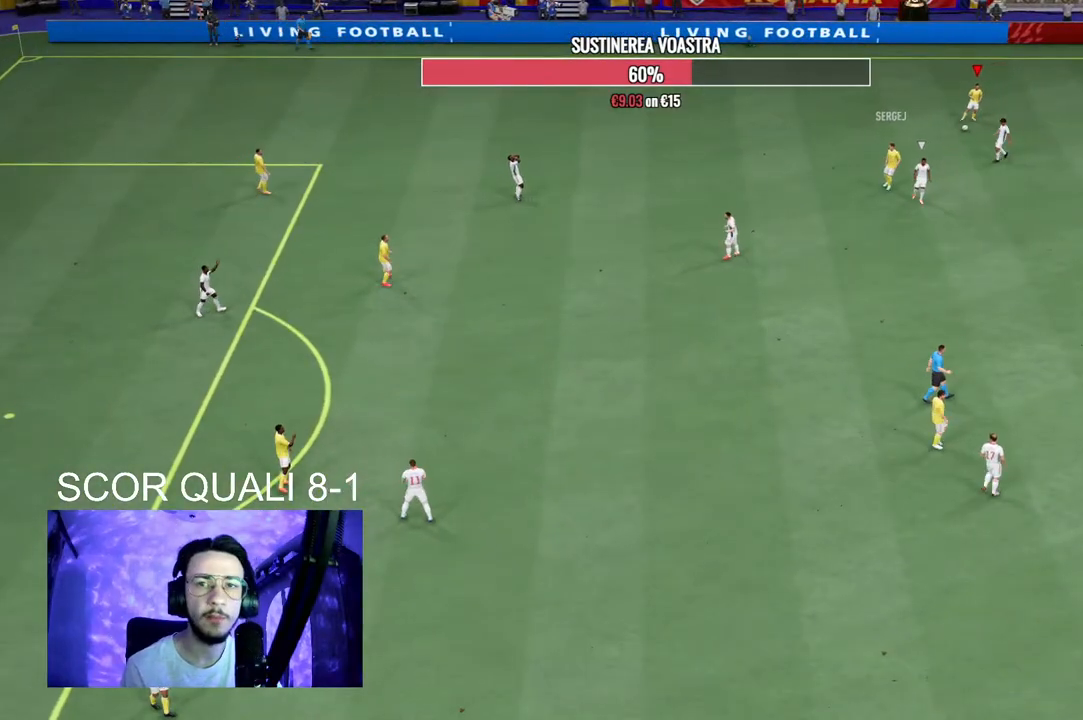
{"buttons": [], "left_stick": "center", "right_stick": "center"}
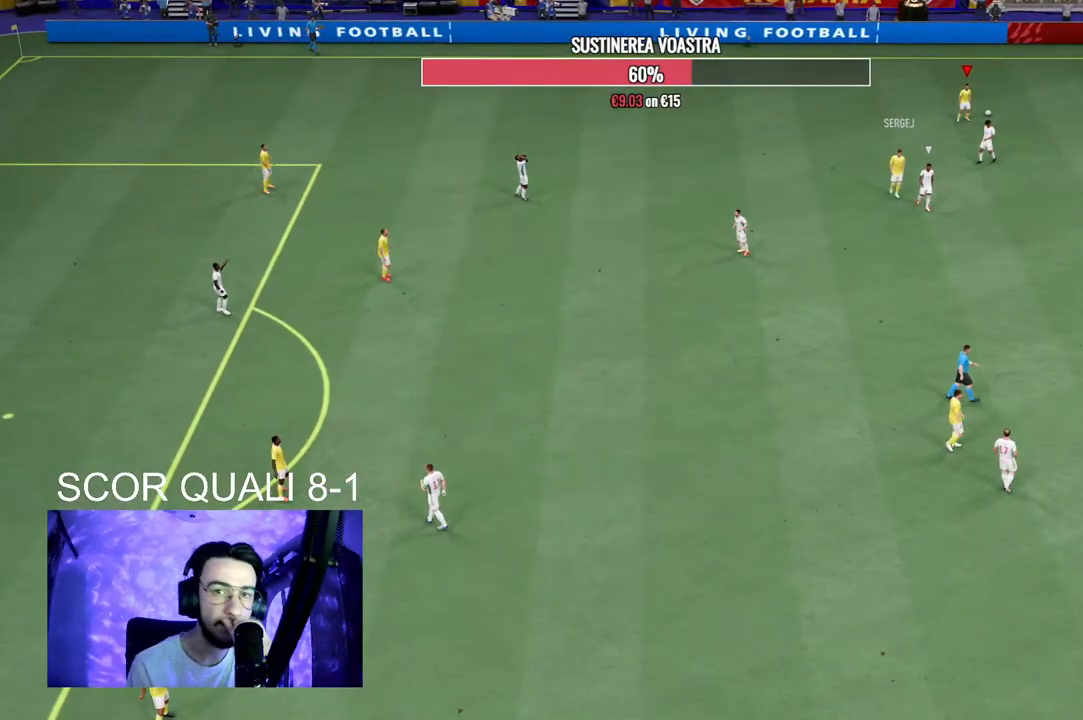
{"buttons": ["A"], "left_stick": "center", "right_stick": "center", "events": [[100, "A", "down"], [300, "A", "up"], [433, "A", "down"]]}
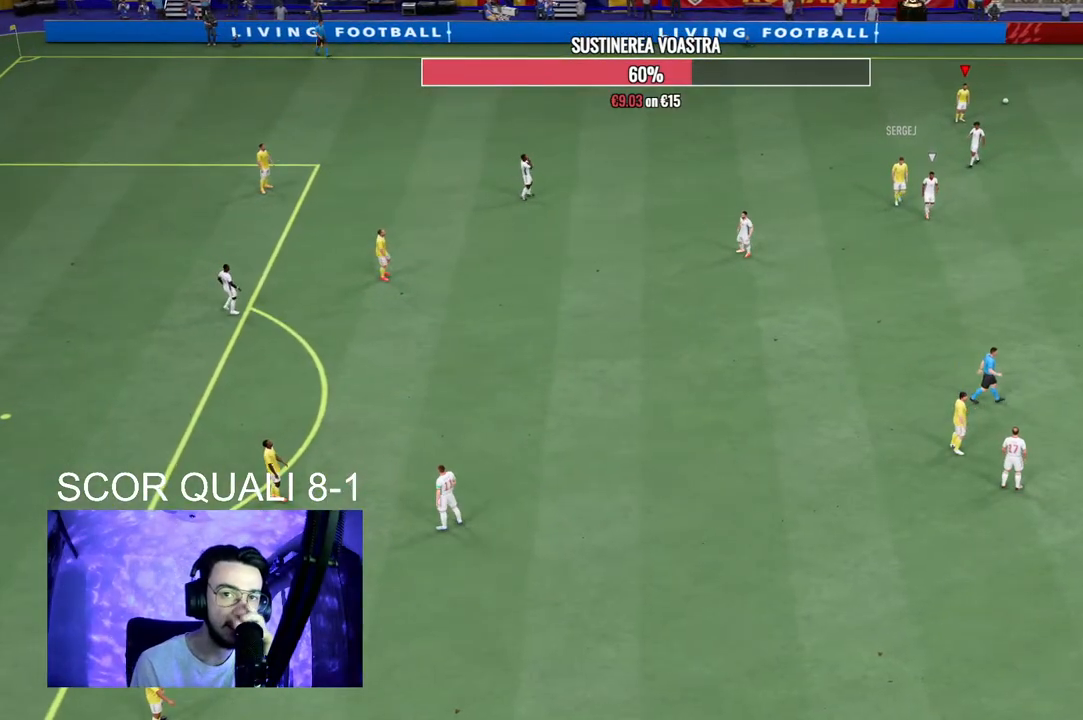
{"buttons": [], "left_stick": "center", "right_stick": "center", "events": [[100, "A", "up"], [267, "A", "down"], [433, "A", "up"]]}
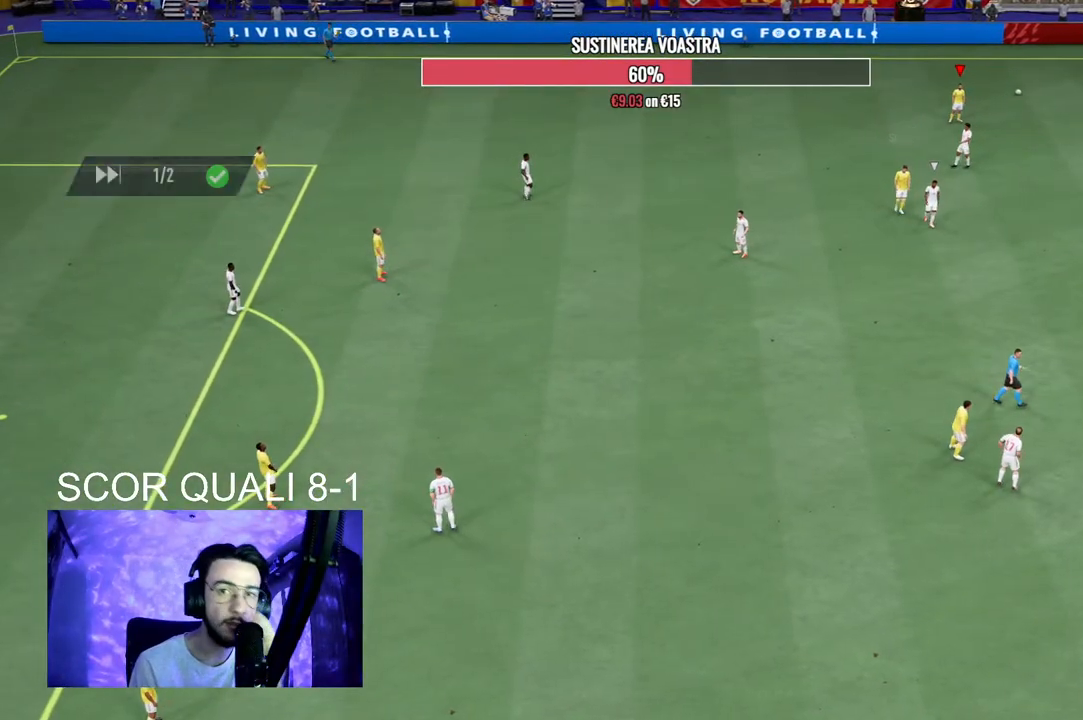
{"buttons": [], "left_stick": "center", "right_stick": "center", "events": [[67, "A", "down"], [167, "A", "up"], [267, "A", "down"], [400, "A", "up"]]}
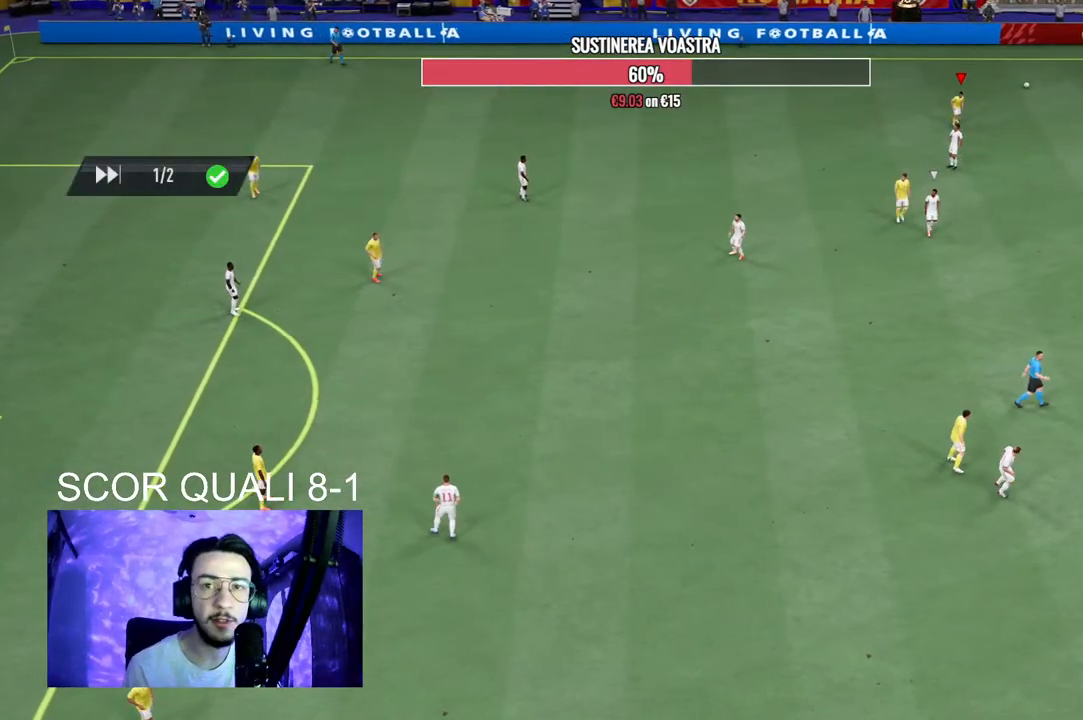
{"buttons": [], "left_stick": "center", "right_stick": "center"}